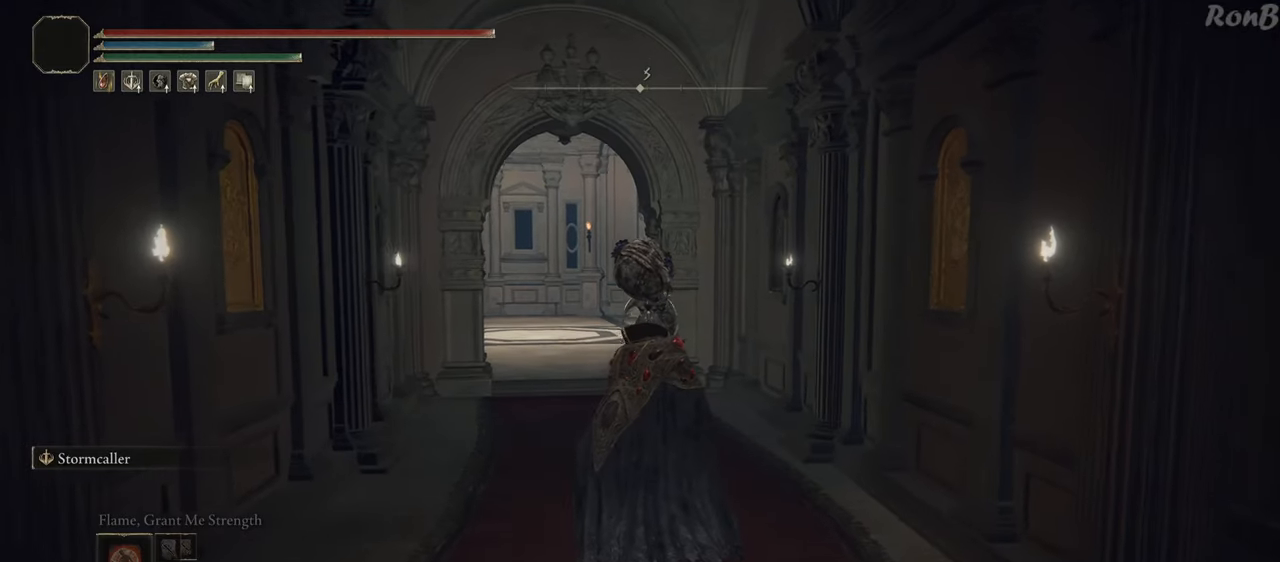
Gameplay with a controller (PlayStation layout); each line is a JSON object with the inputs held at the frame after it. "events" lists button and stick changes between this image and that frame as [ms after this image, input, new state], when the widget could be followed in between. Not read: R2.
{"buttons": [], "left_stick": "up", "right_stick": "center", "events": []}
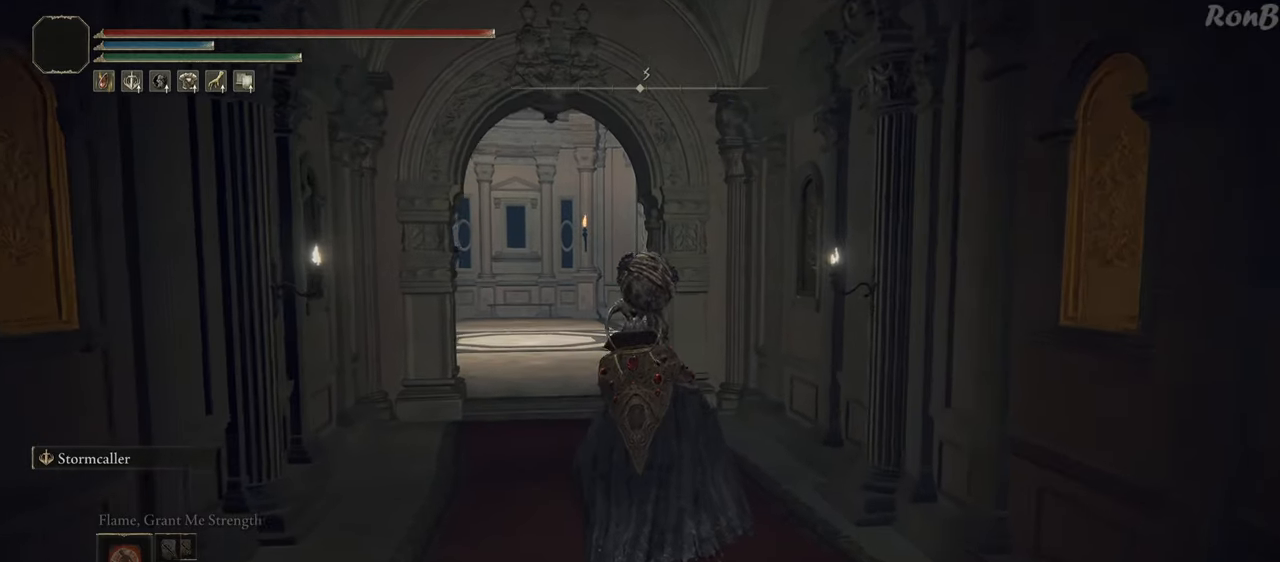
{"buttons": [], "left_stick": "up", "right_stick": "center", "events": []}
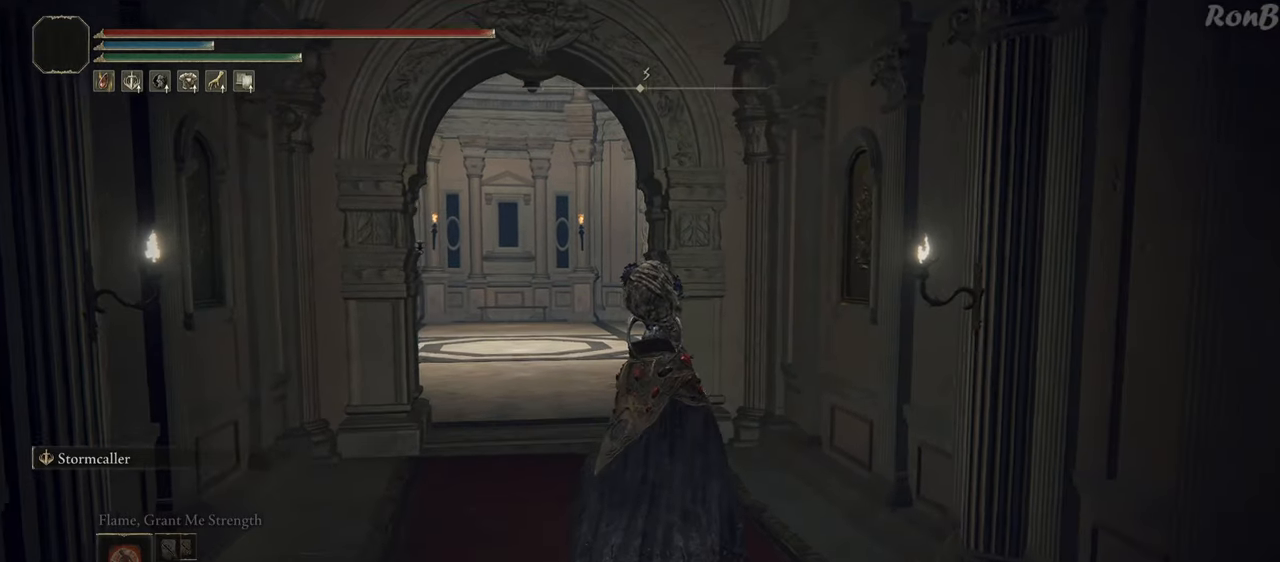
{"buttons": [], "left_stick": "center", "right_stick": "center", "events": [[33, "left_stick", "center"]]}
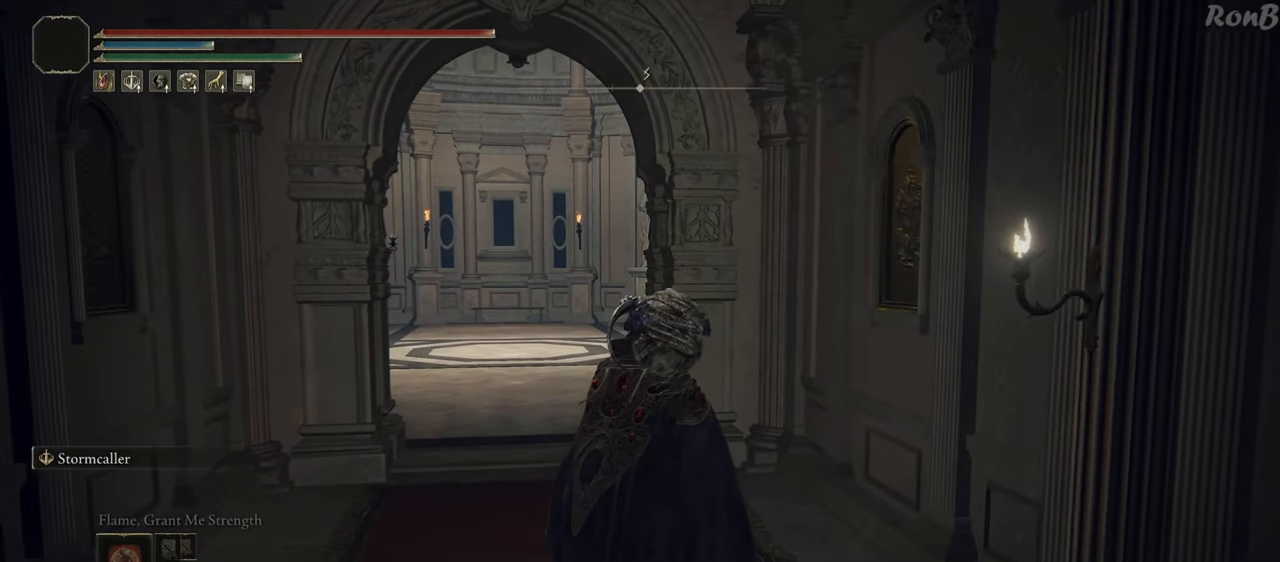
{"buttons": [], "left_stick": "center", "right_stick": "down-left", "events": [[217, "right_stick", "down-left"]]}
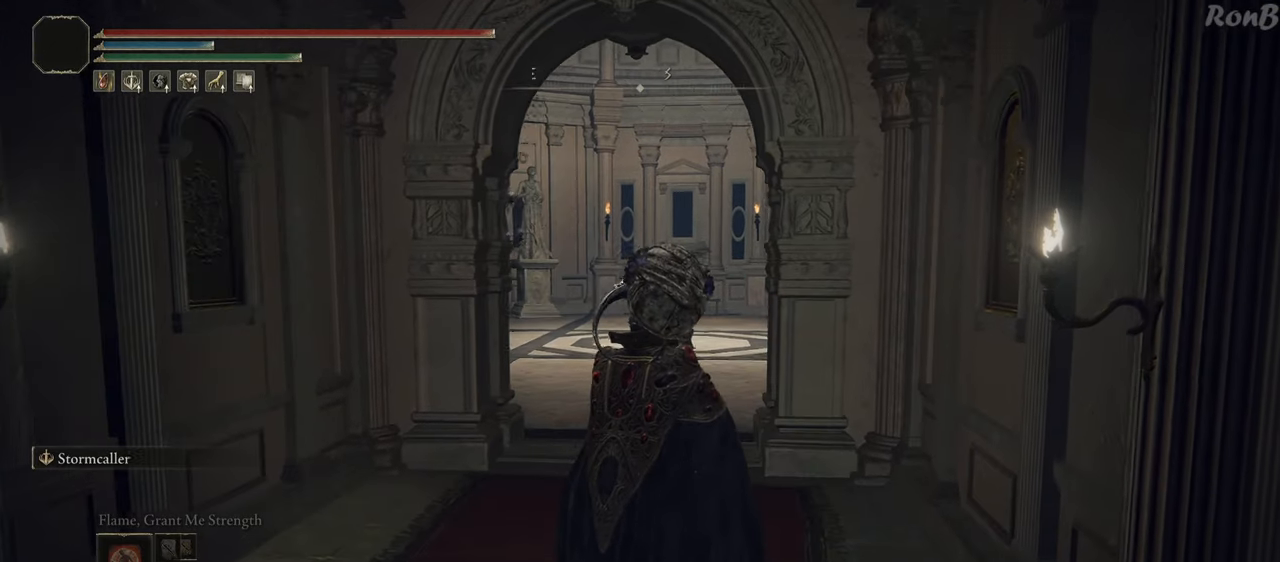
{"buttons": [], "left_stick": "center", "right_stick": "center", "events": [[17, "right_stick", "center"]]}
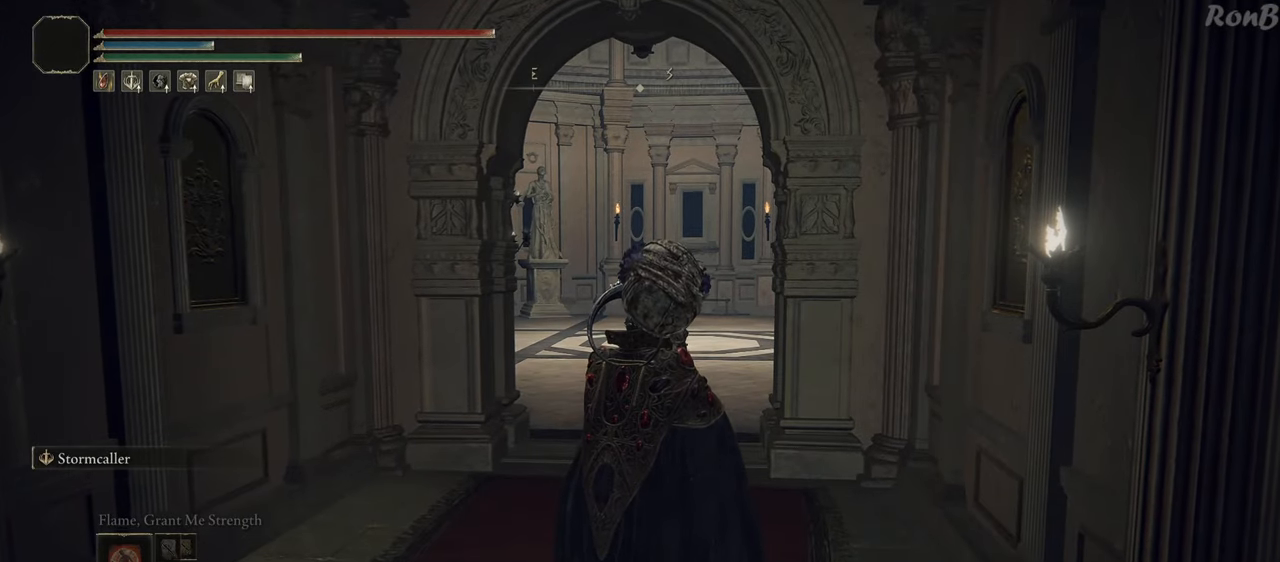
{"buttons": [], "left_stick": "center", "right_stick": "center", "events": []}
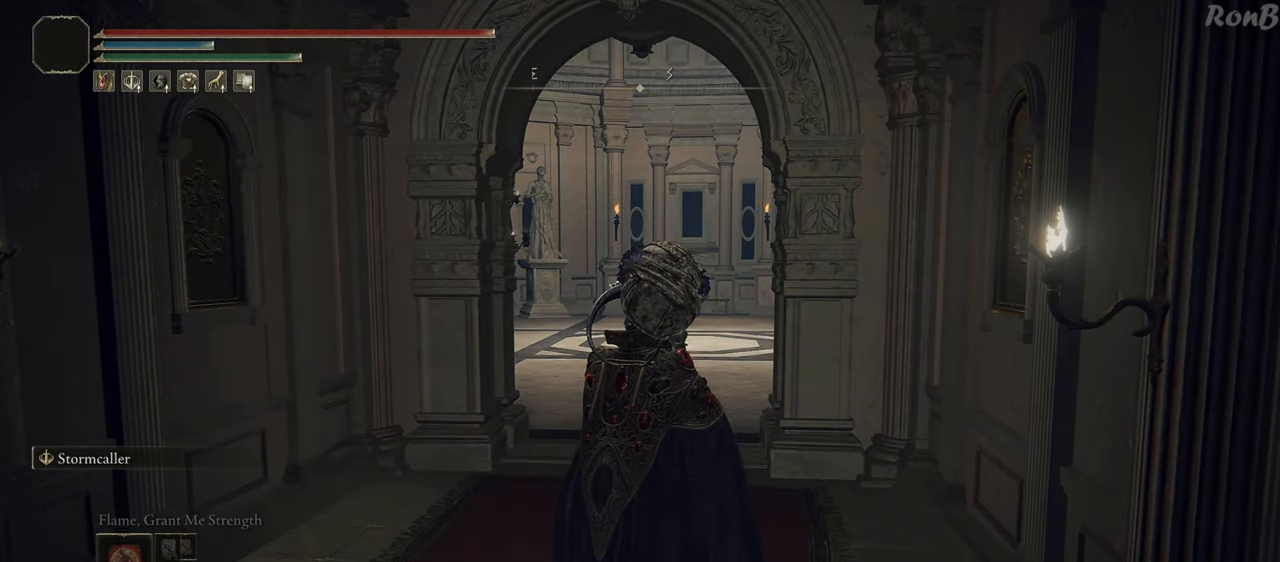
{"buttons": [], "left_stick": "center", "right_stick": "center", "events": []}
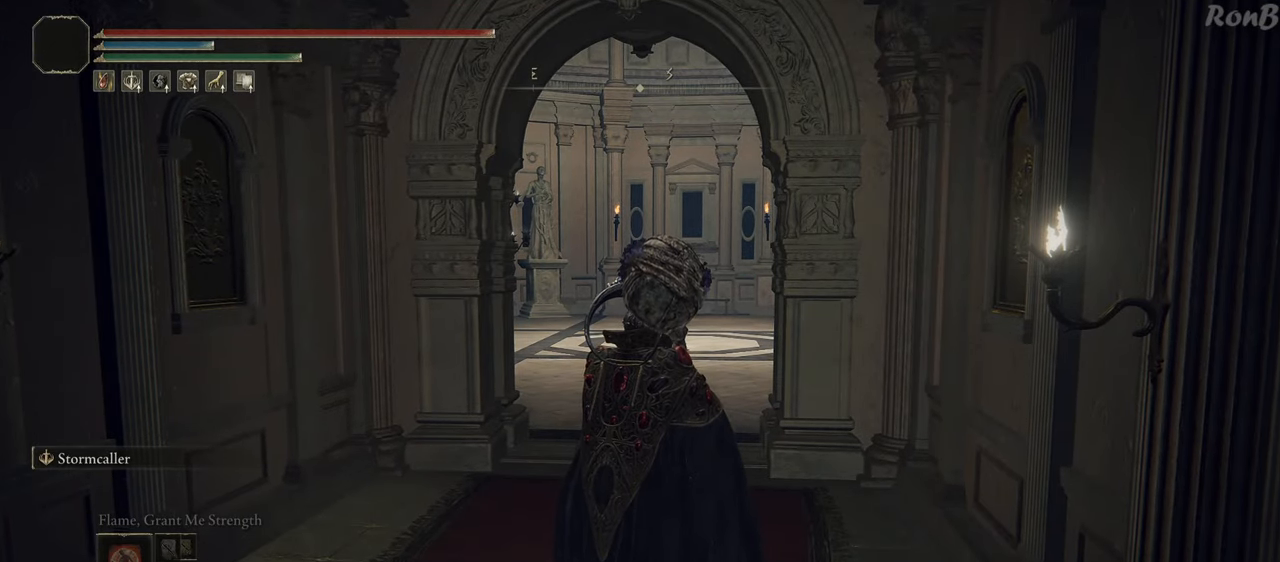
{"buttons": [], "left_stick": "center", "right_stick": "center", "events": []}
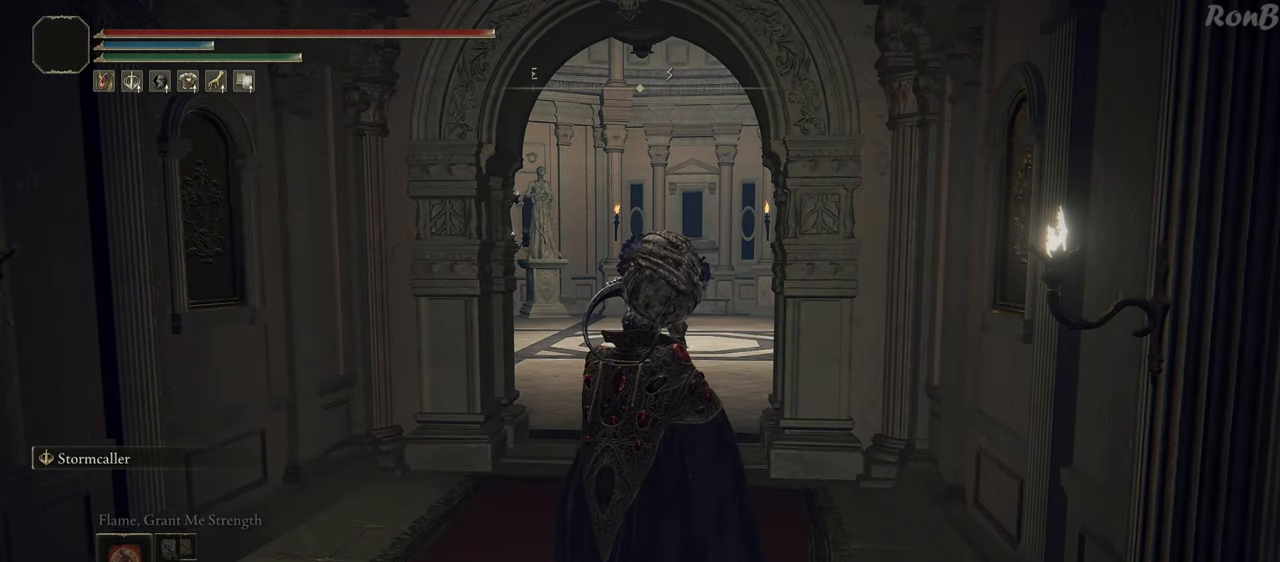
{"buttons": [], "left_stick": "center", "right_stick": "center", "events": []}
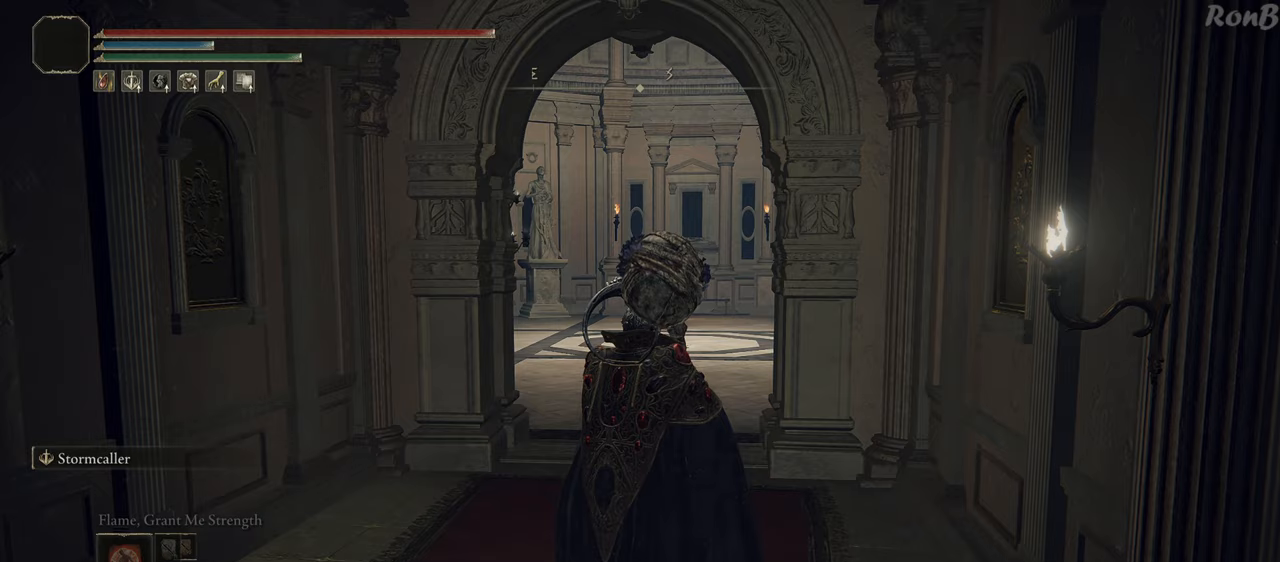
{"buttons": [], "left_stick": "center", "right_stick": "center", "events": []}
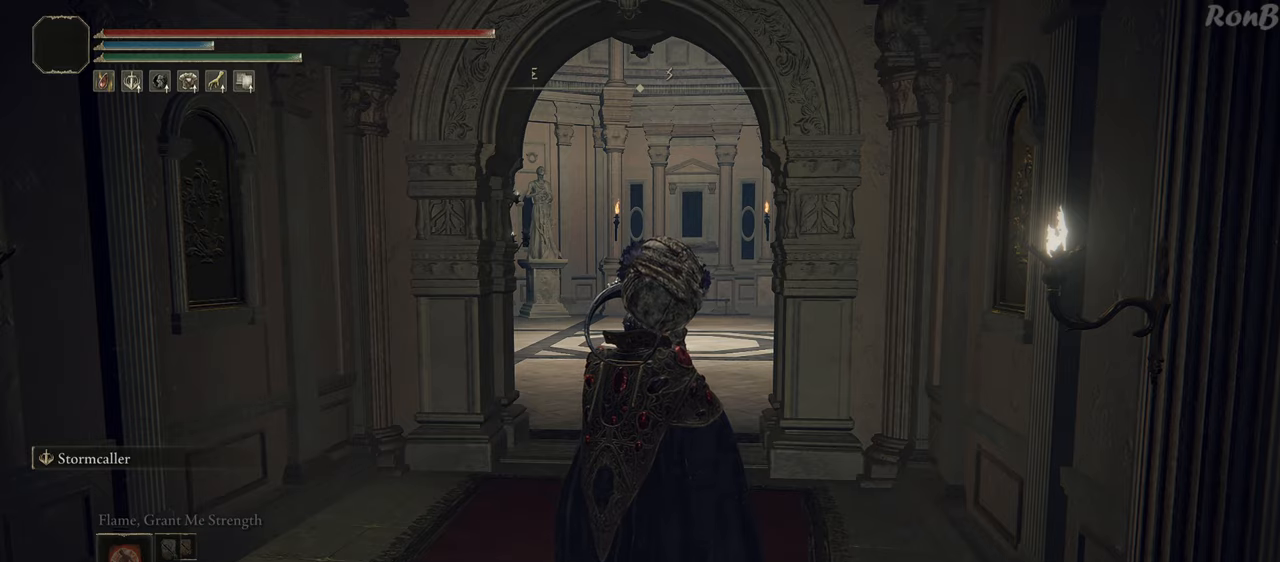
{"buttons": [], "left_stick": "center", "right_stick": "center", "events": []}
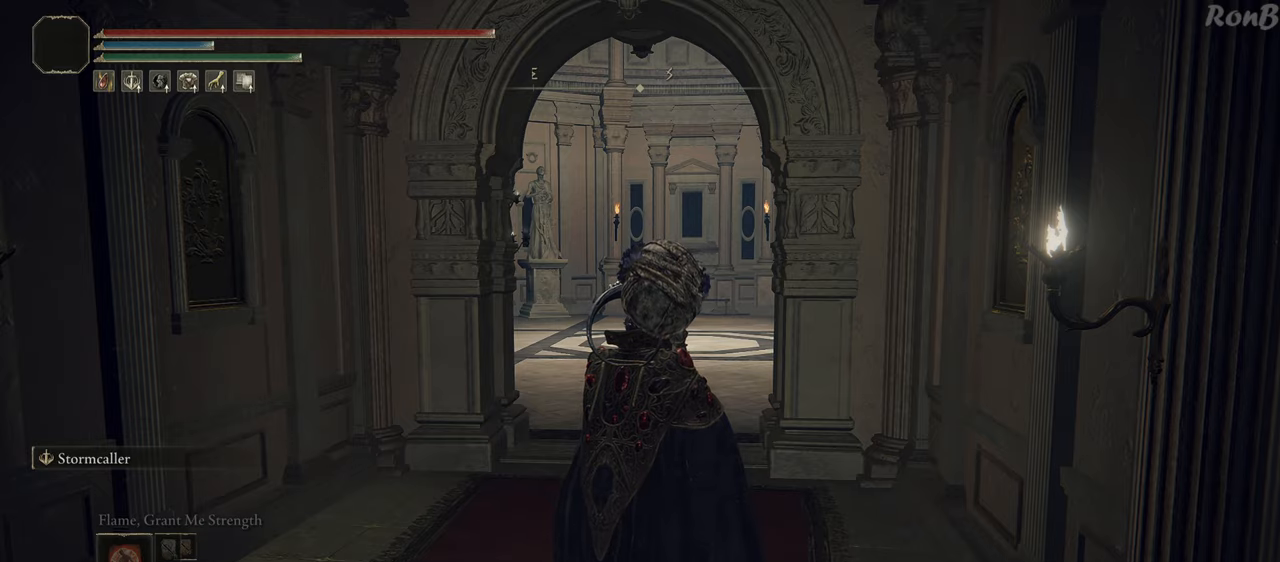
{"buttons": [], "left_stick": "center", "right_stick": "center", "events": []}
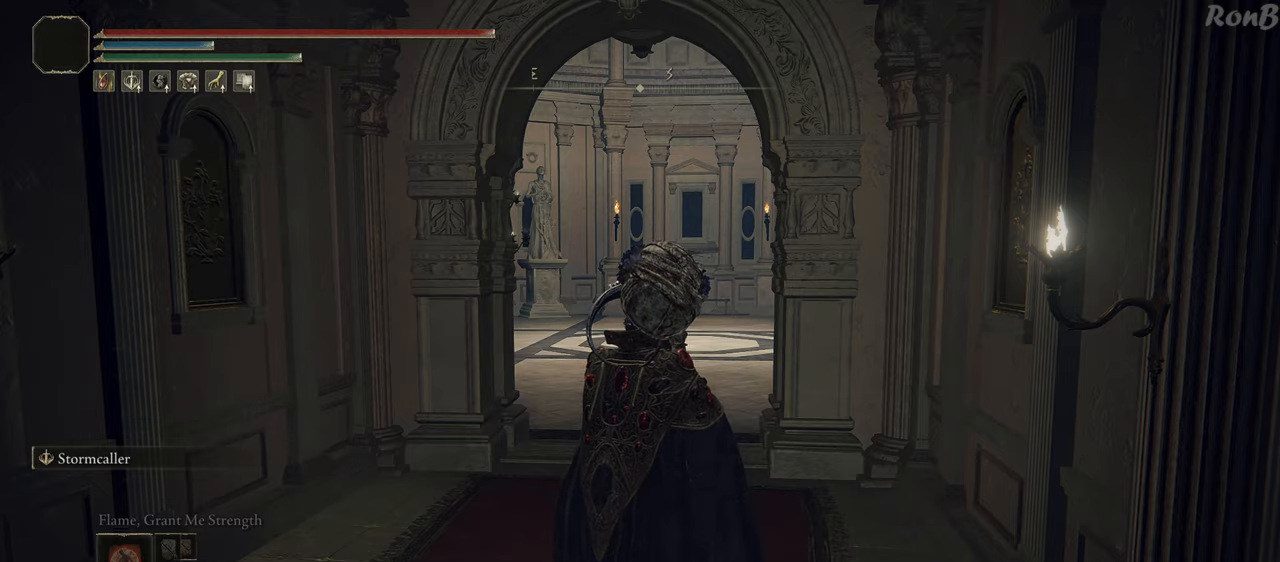
{"buttons": [], "left_stick": "center", "right_stick": "center", "events": []}
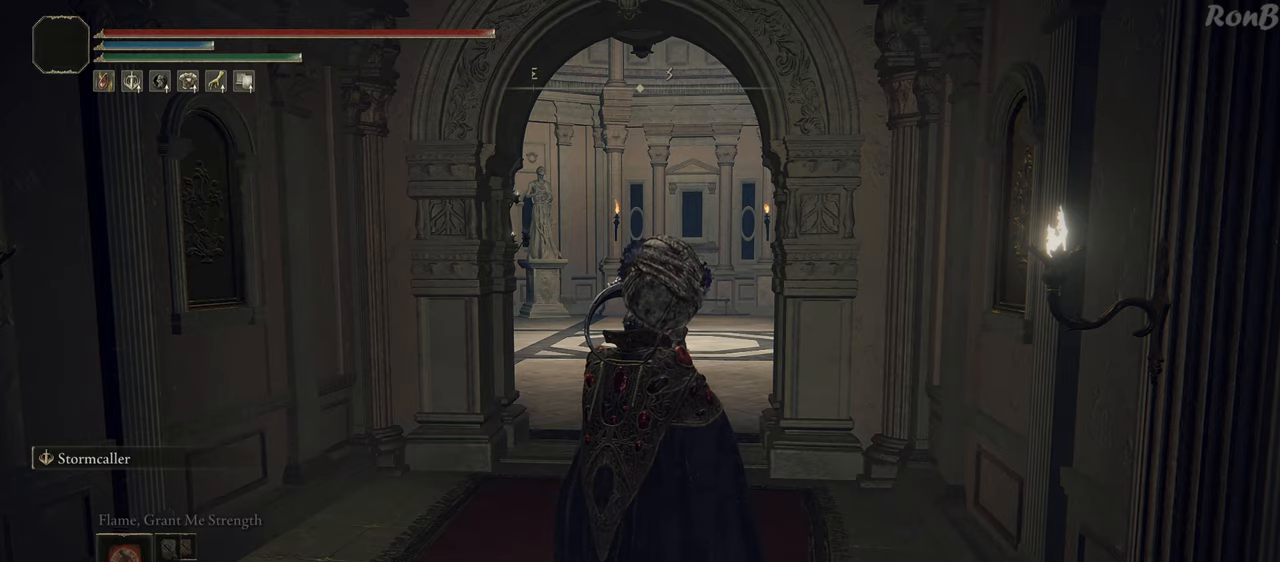
{"buttons": [], "left_stick": "center", "right_stick": "center", "events": []}
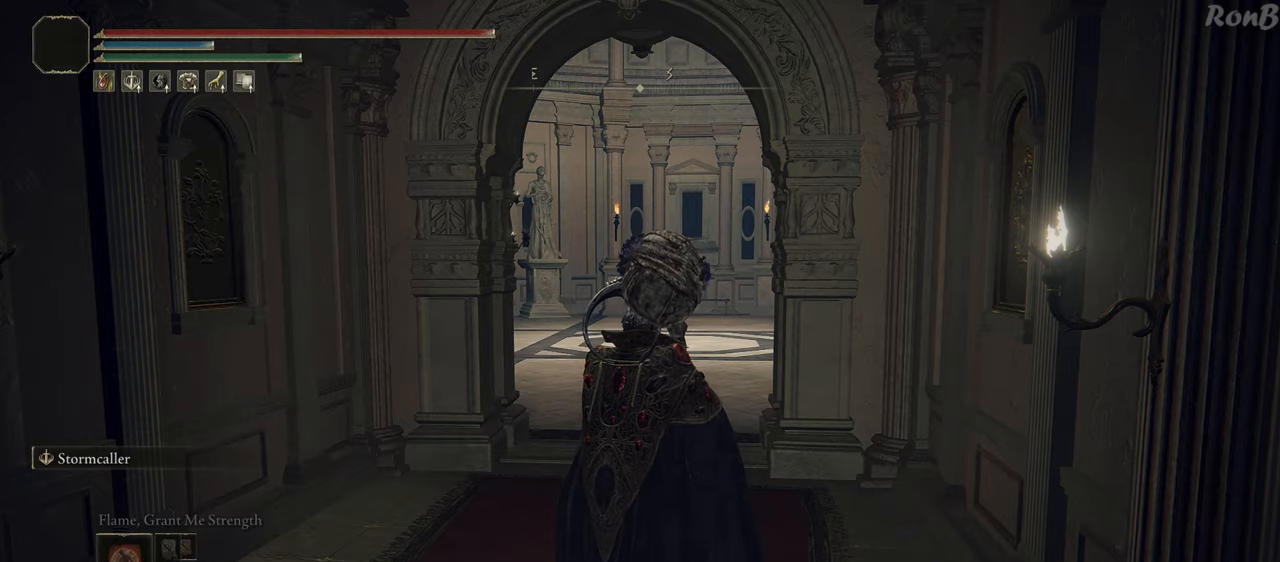
{"buttons": ["R1"], "left_stick": "up", "right_stick": "center", "events": [[100, "left_stick", "up"], [183, "R1", "down"]]}
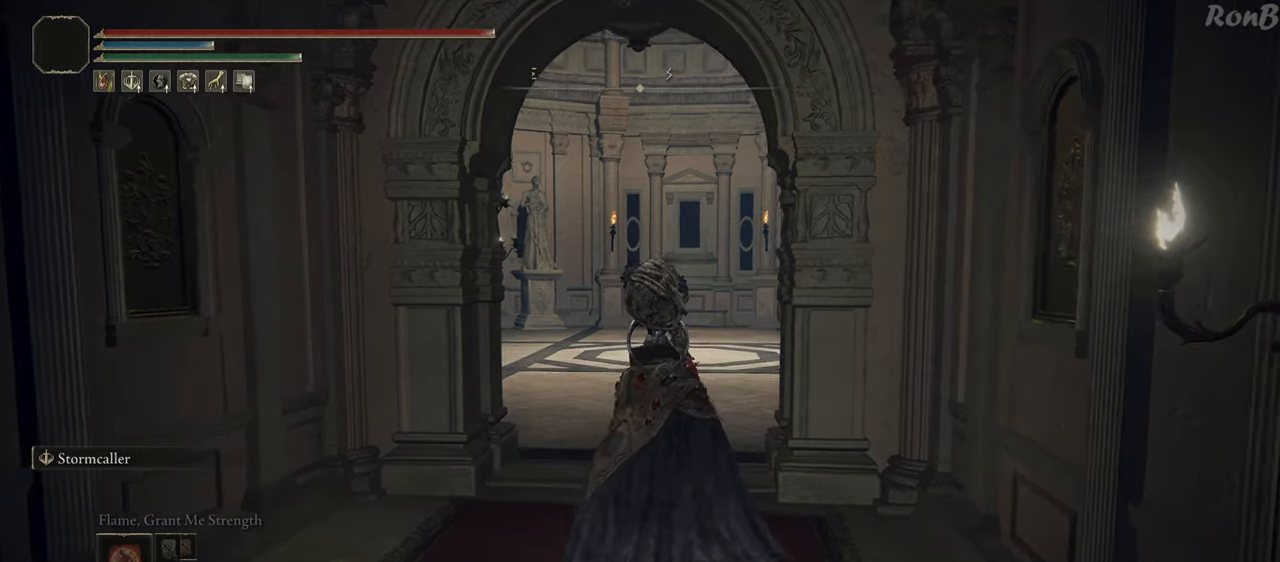
{"buttons": ["R1"], "left_stick": "up", "right_stick": "left", "events": [[33, "right_stick", "up-right"], [150, "right_stick", "center"], [483, "right_stick", "left"]]}
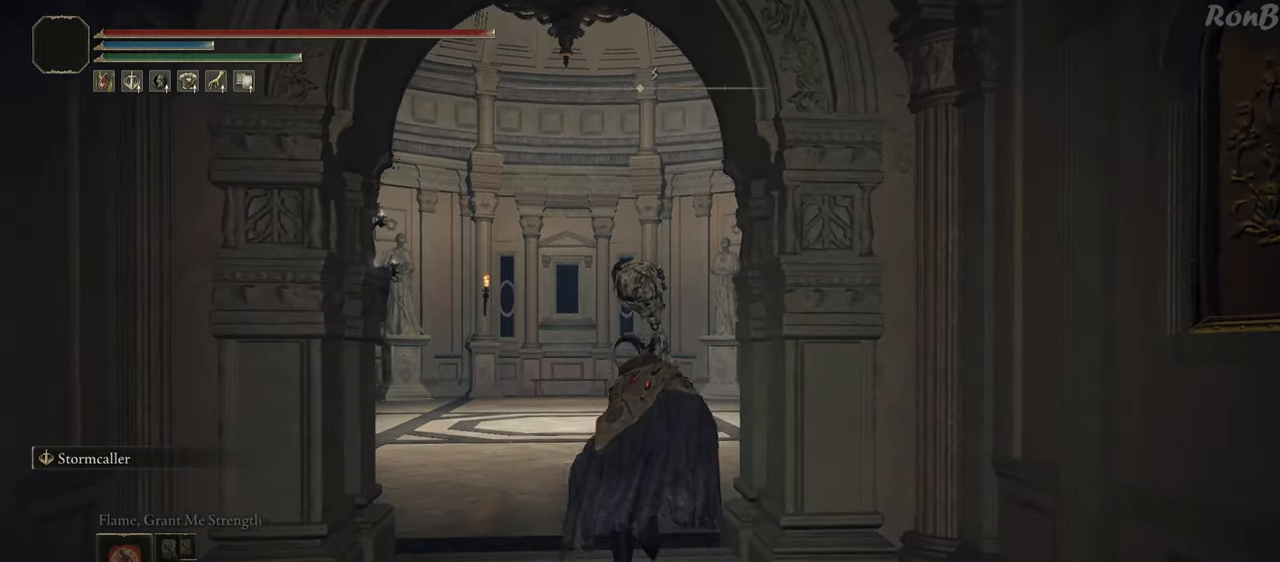
{"buttons": ["R1"], "left_stick": "up-right", "right_stick": "center", "events": [[100, "left_stick", "up-right"], [133, "right_stick", "center"]]}
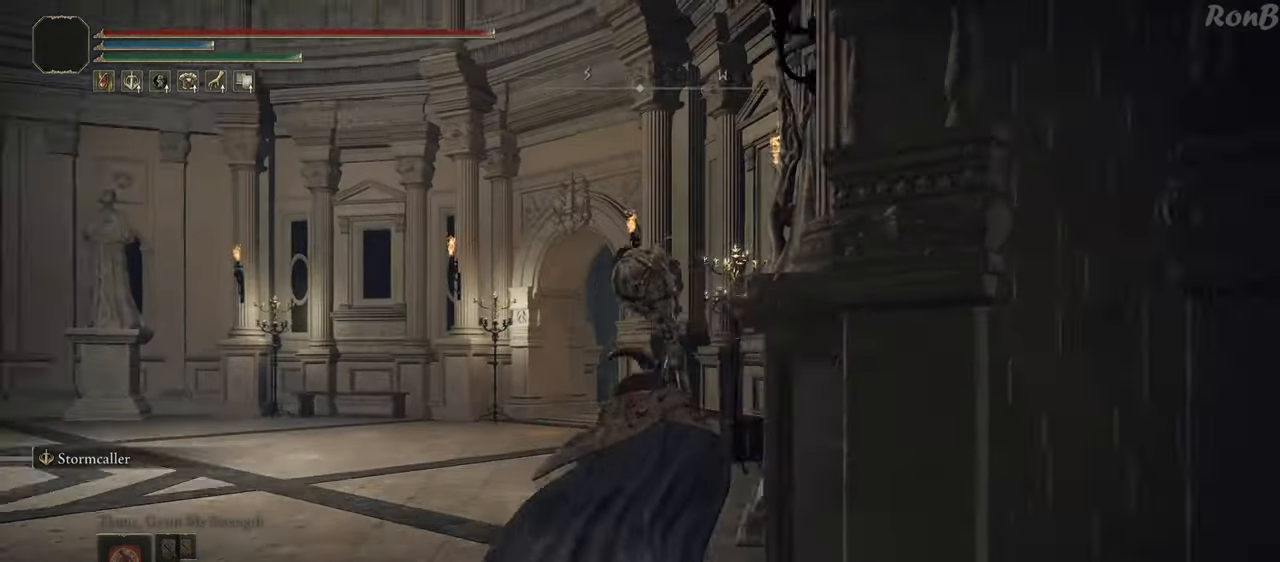
{"buttons": ["R1"], "left_stick": "up", "right_stick": "down-left", "events": [[100, "right_stick", "down-left"], [317, "left_stick", "up"]]}
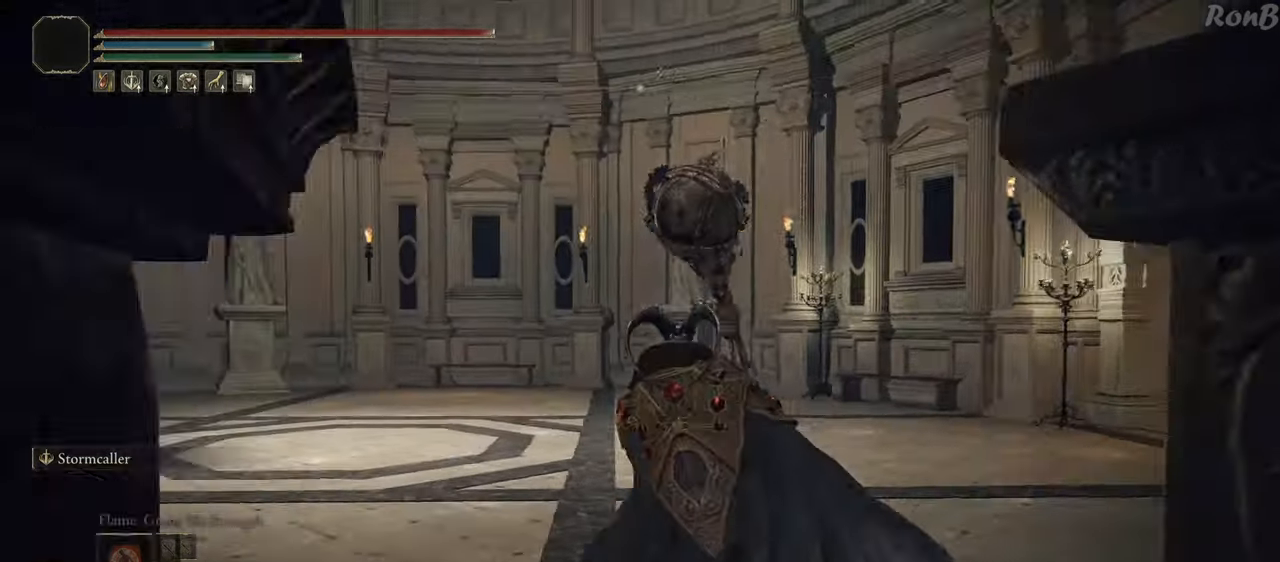
{"buttons": ["R1"], "left_stick": "up-right", "right_stick": "right", "events": [[83, "left_stick", "up-right"], [250, "right_stick", "center"], [500, "right_stick", "right"]]}
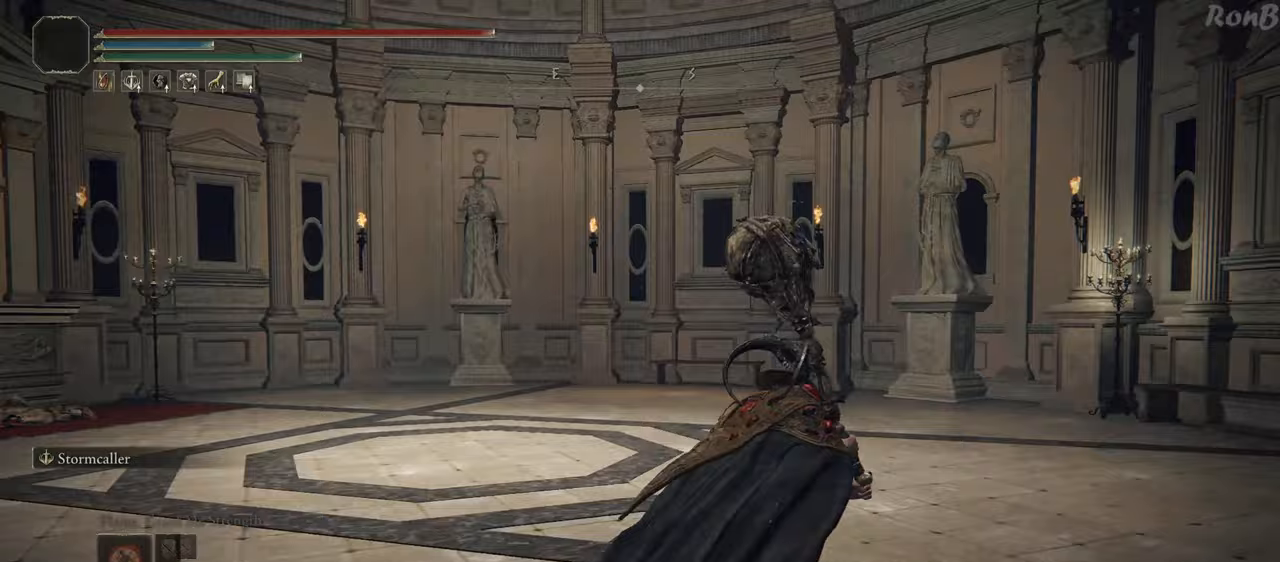
{"buttons": ["R1"], "left_stick": "up", "right_stick": "right", "events": [[150, "left_stick", "up"]]}
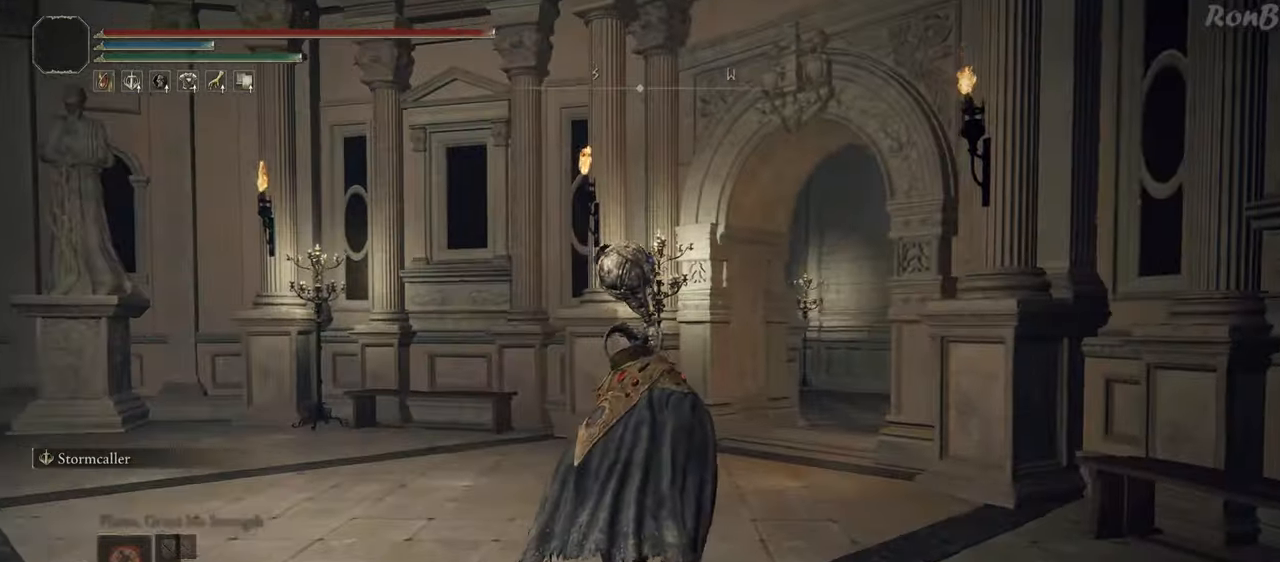
{"buttons": ["R1"], "left_stick": "up", "right_stick": "center", "events": [[250, "right_stick", "center"]]}
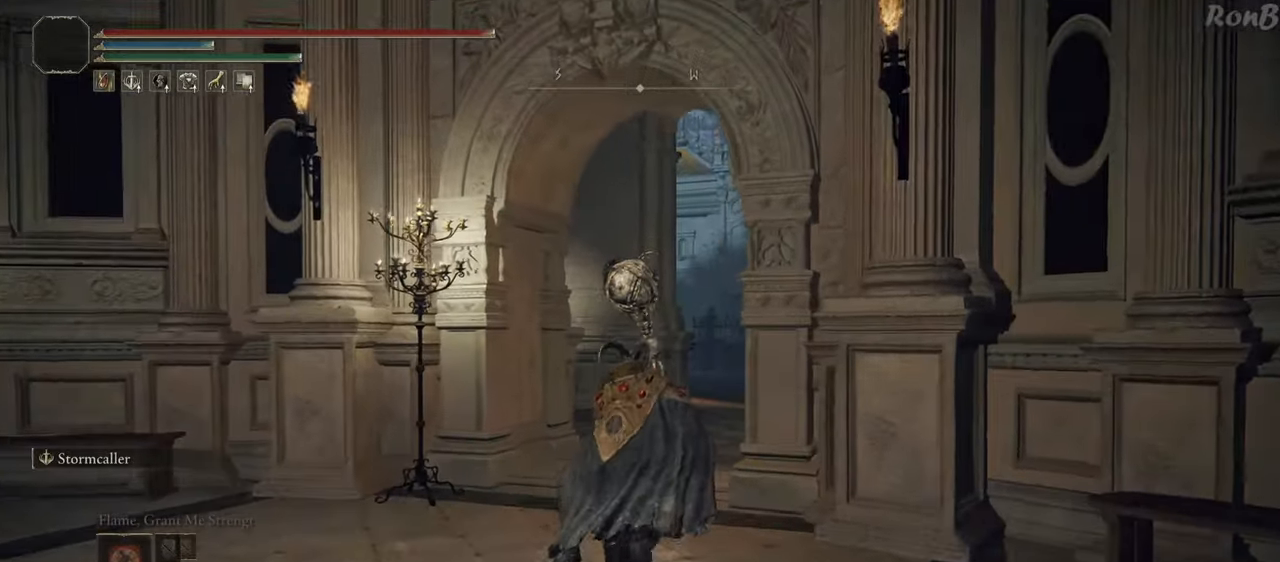
{"buttons": ["R1"], "left_stick": "up", "right_stick": "right", "events": [[83, "right_stick", "right"]]}
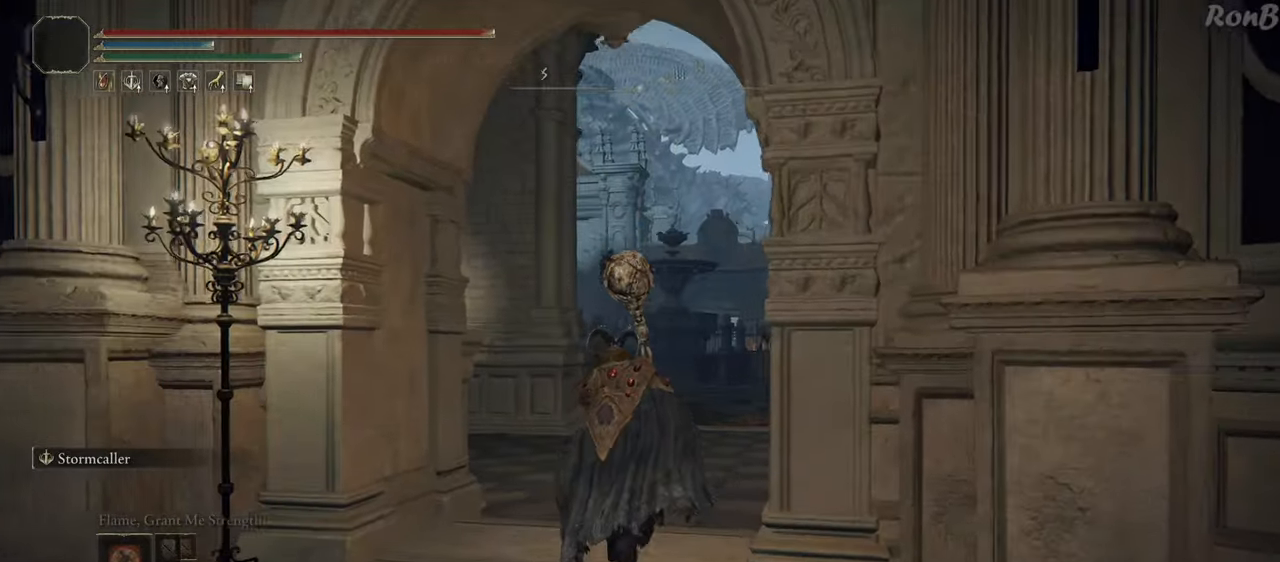
{"buttons": ["R1"], "left_stick": "up", "right_stick": "center", "events": [[133, "right_stick", "center"]]}
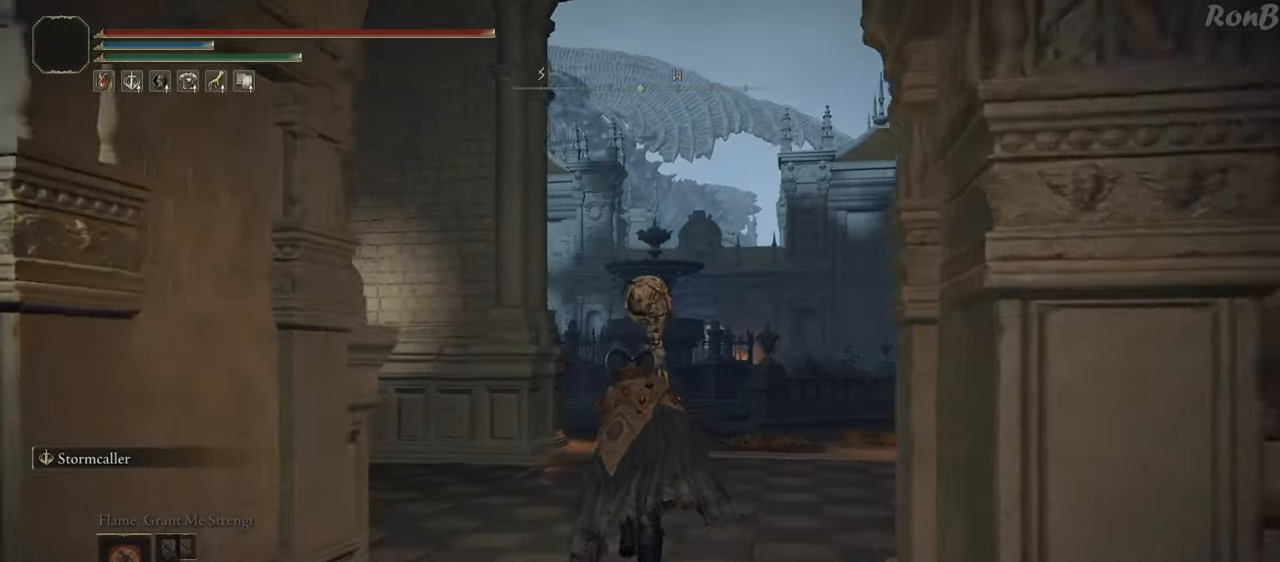
{"buttons": ["R1"], "left_stick": "up", "right_stick": "center", "events": []}
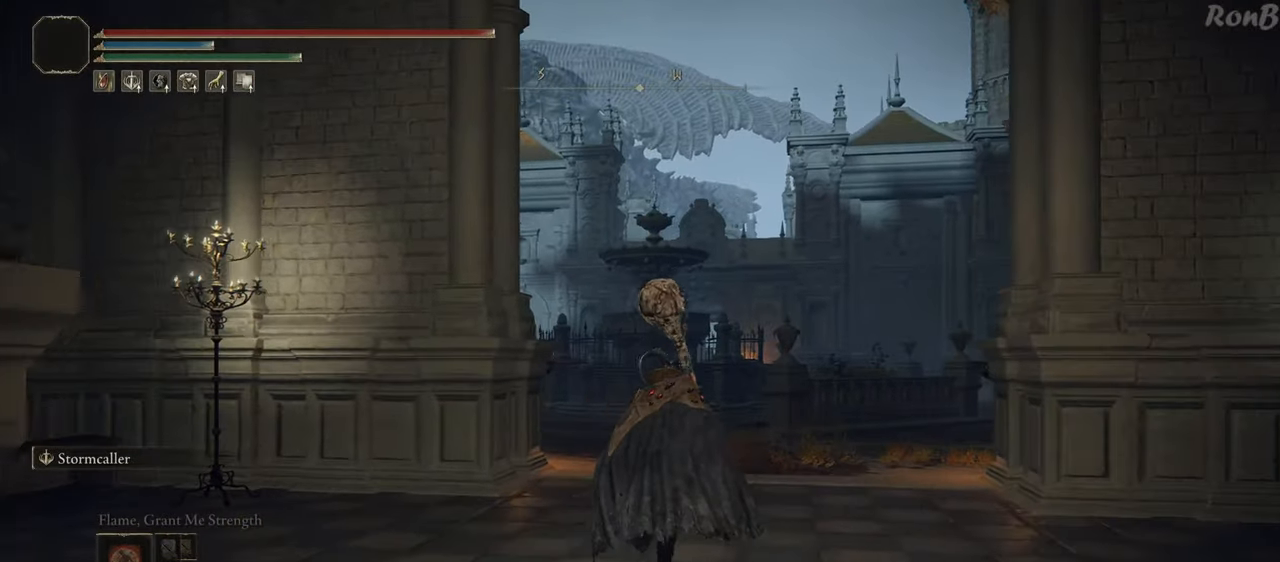
{"buttons": ["R1"], "left_stick": "up", "right_stick": "left", "events": [[117, "right_stick", "left"]]}
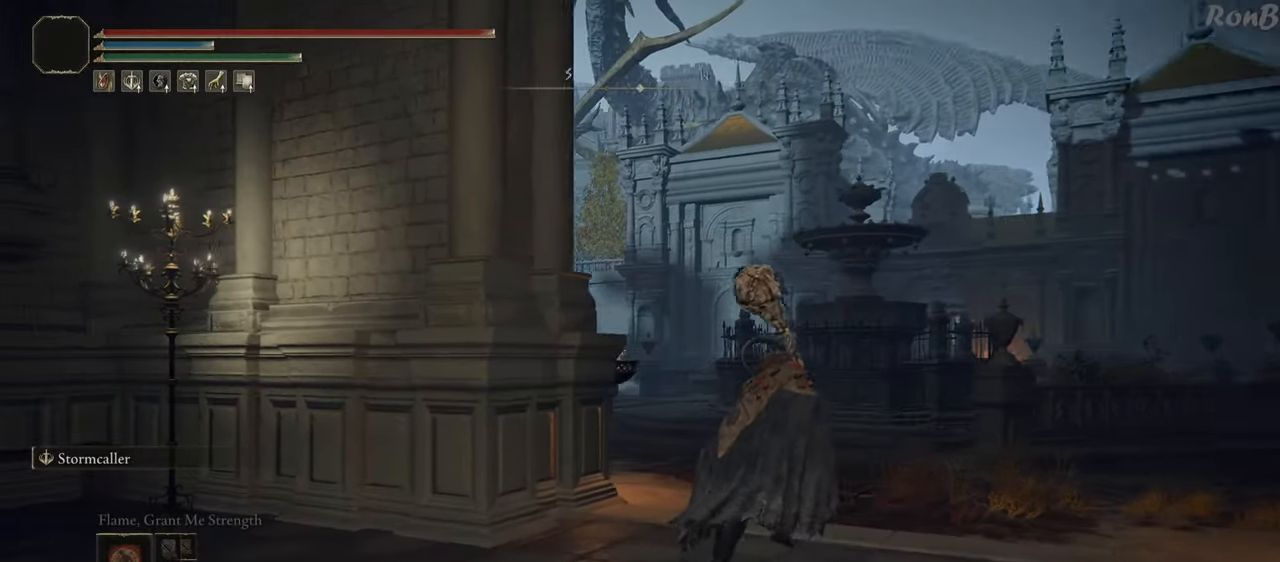
{"buttons": ["R1"], "left_stick": "up", "right_stick": "left", "events": []}
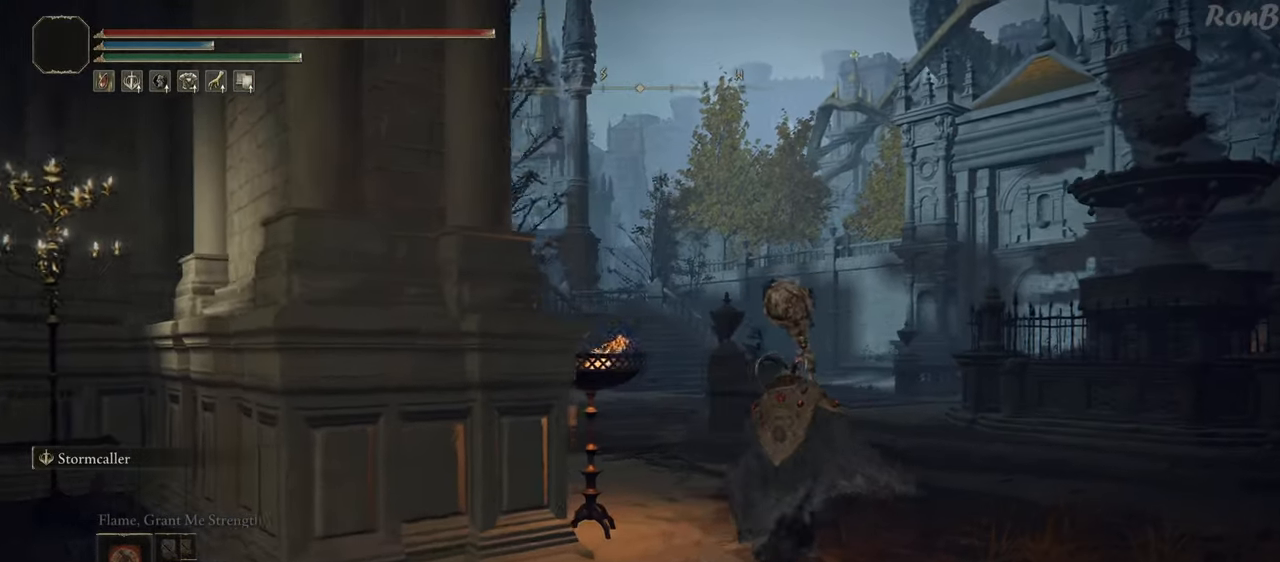
{"buttons": ["R1"], "left_stick": "up", "right_stick": "left", "events": []}
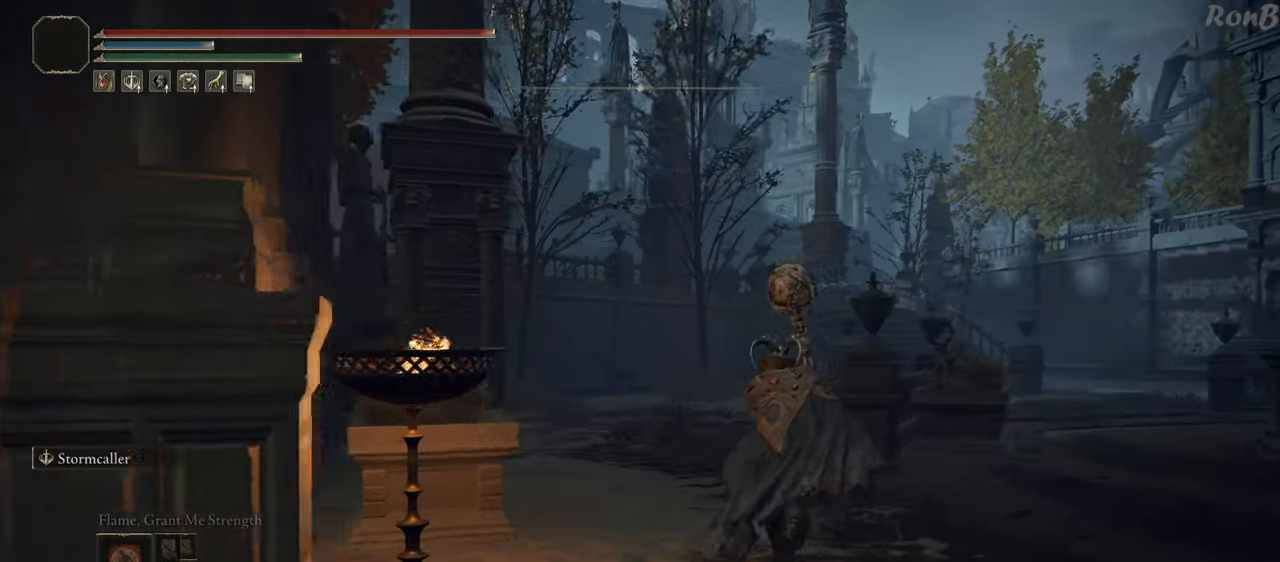
{"buttons": ["R1"], "left_stick": "up", "right_stick": "center", "events": [[150, "right_stick", "center"]]}